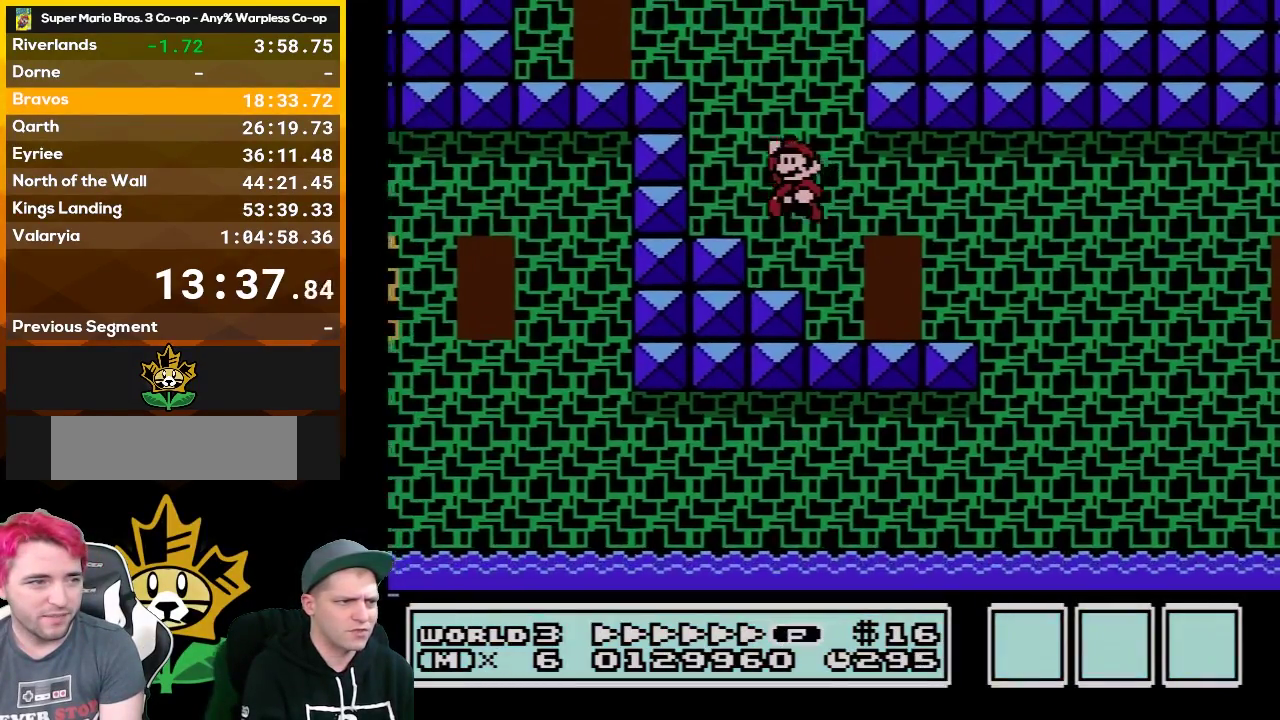
Gameplay with a controller (Nintendo layout); each line is a JSON object with the inputs held at the frame after it. "events" lists button and stick changes between this image and that frame as [ms after this image, input, new state], when the widget could be followed in between. Not read: L3 R3.
{"buttons": ["B", "DPAD_LEFT"], "events": [[83, "DPAD_LEFT", "up"], [117, "DPAD_RIGHT", "down"], [250, "A", "down"], [300, "DPAD_RIGHT", "up"], [400, "DPAD_LEFT", "down"], [500, "A", "up"]]}
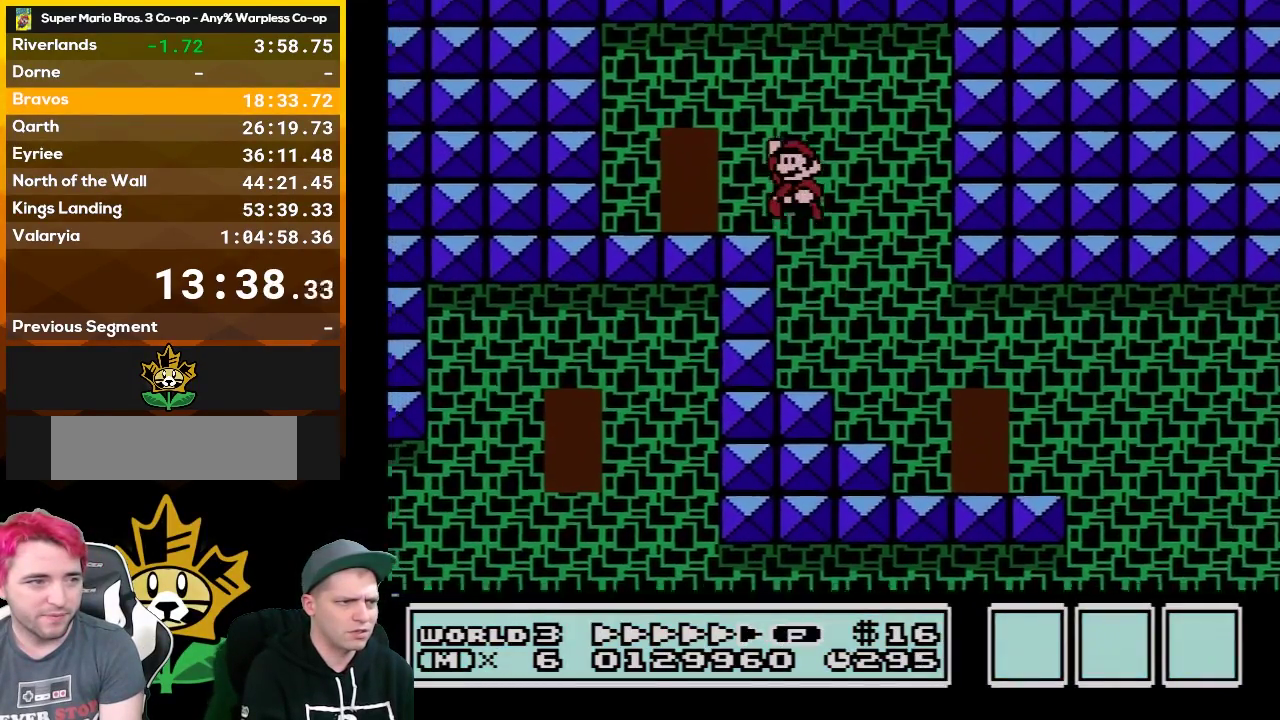
{"buttons": ["B"], "events": [[317, "DPAD_LEFT", "up"], [400, "DPAD_UP", "down"], [500, "DPAD_UP", "up"]]}
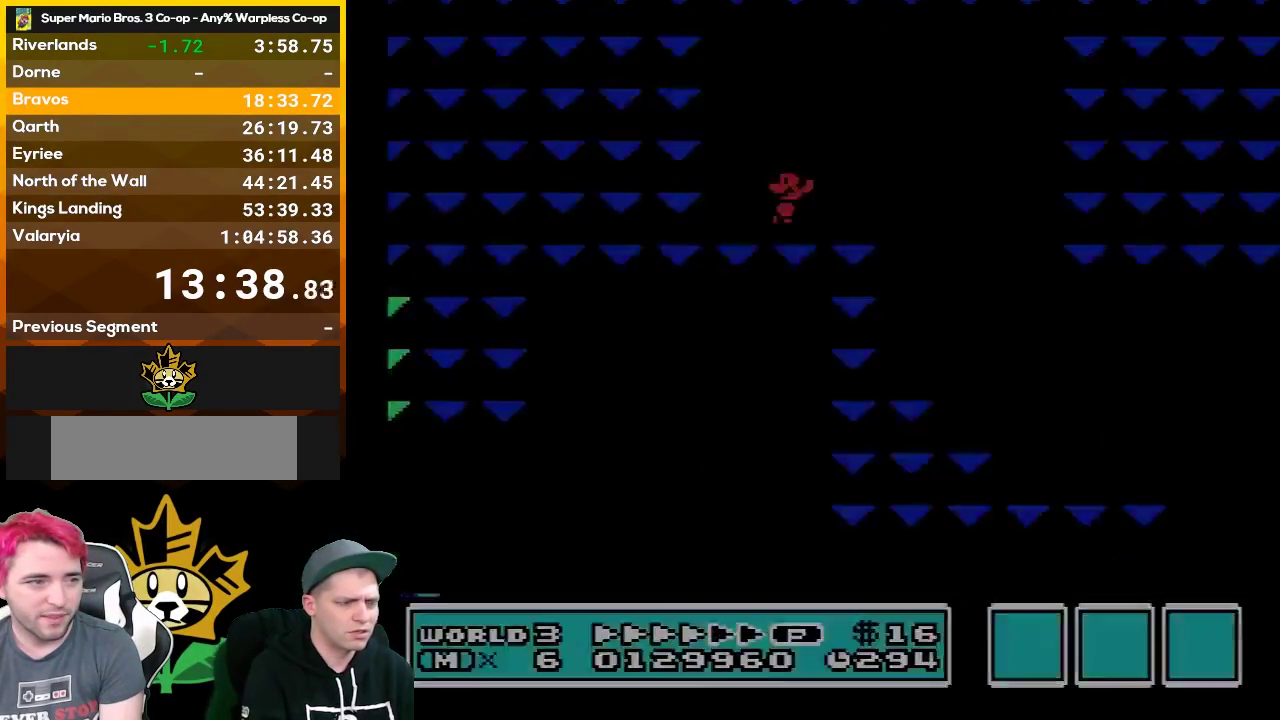
{"buttons": ["B", "DPAD_RIGHT"], "events": [[367, "DPAD_RIGHT", "down"]]}
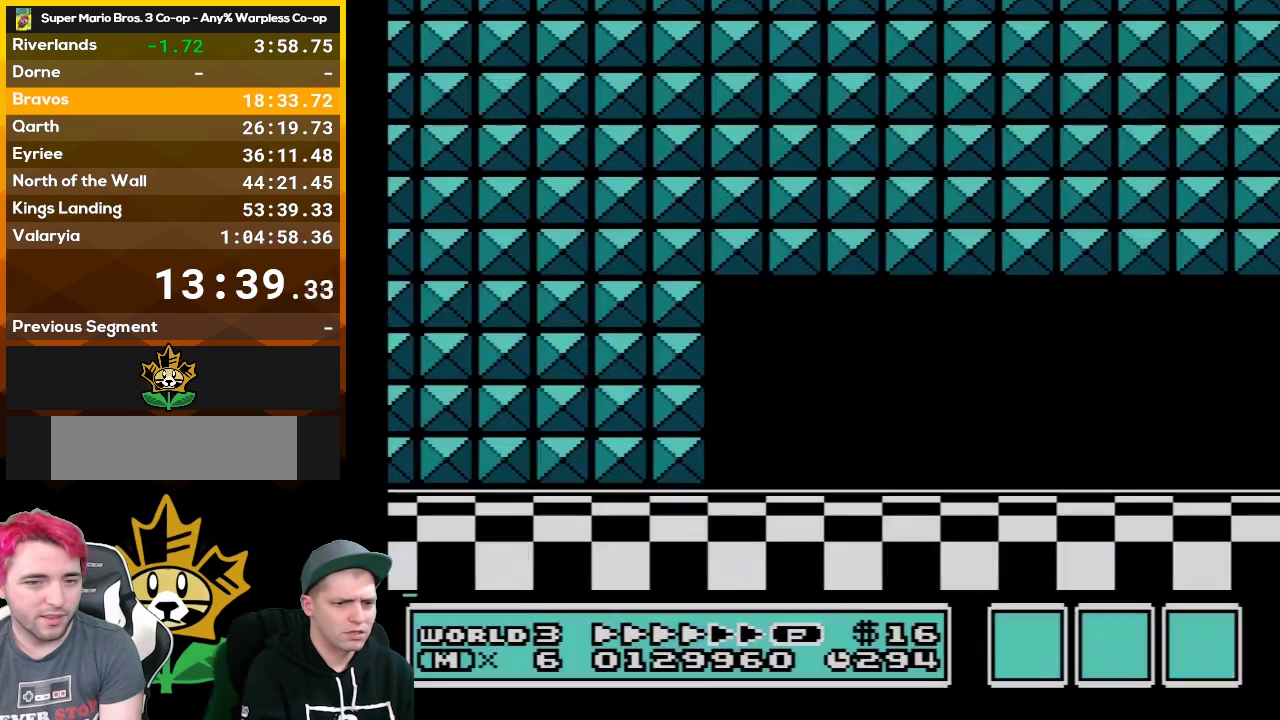
{"buttons": ["B", "DPAD_RIGHT"], "events": [[283, "A", "down"], [350, "A", "up"]]}
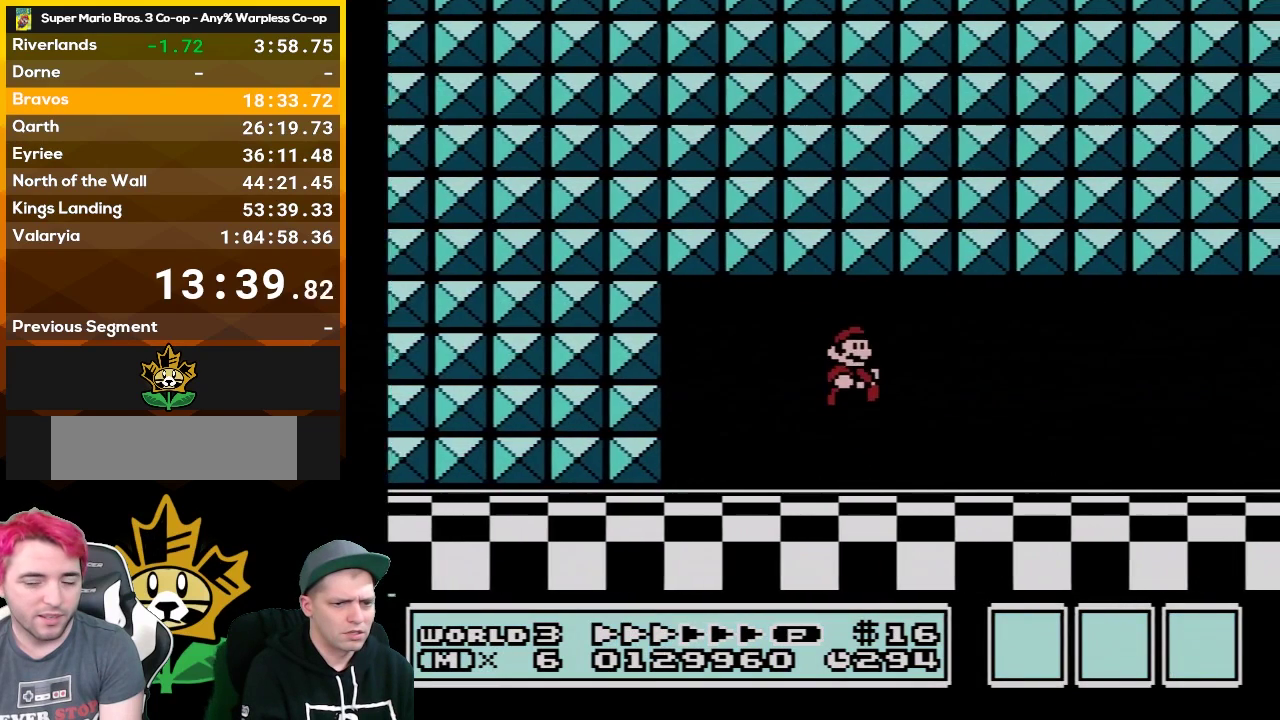
{"buttons": ["B", "DPAD_RIGHT"], "events": []}
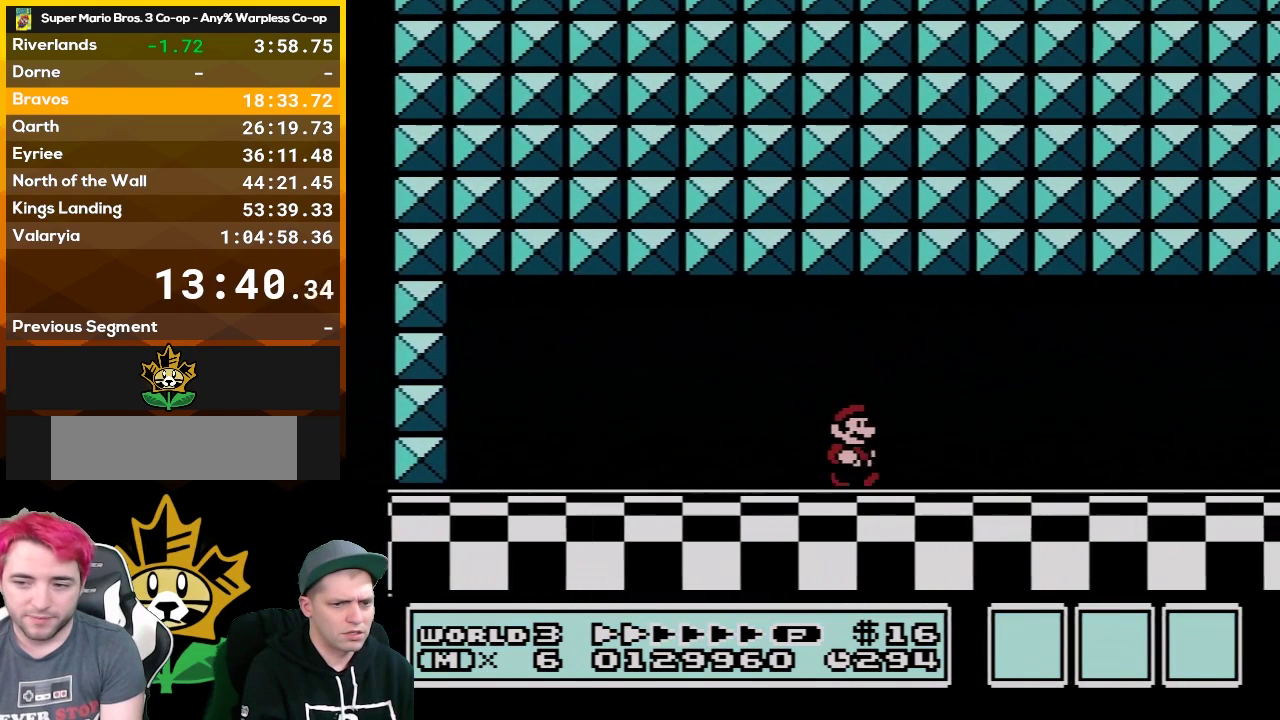
{"buttons": ["B", "DPAD_RIGHT"], "events": []}
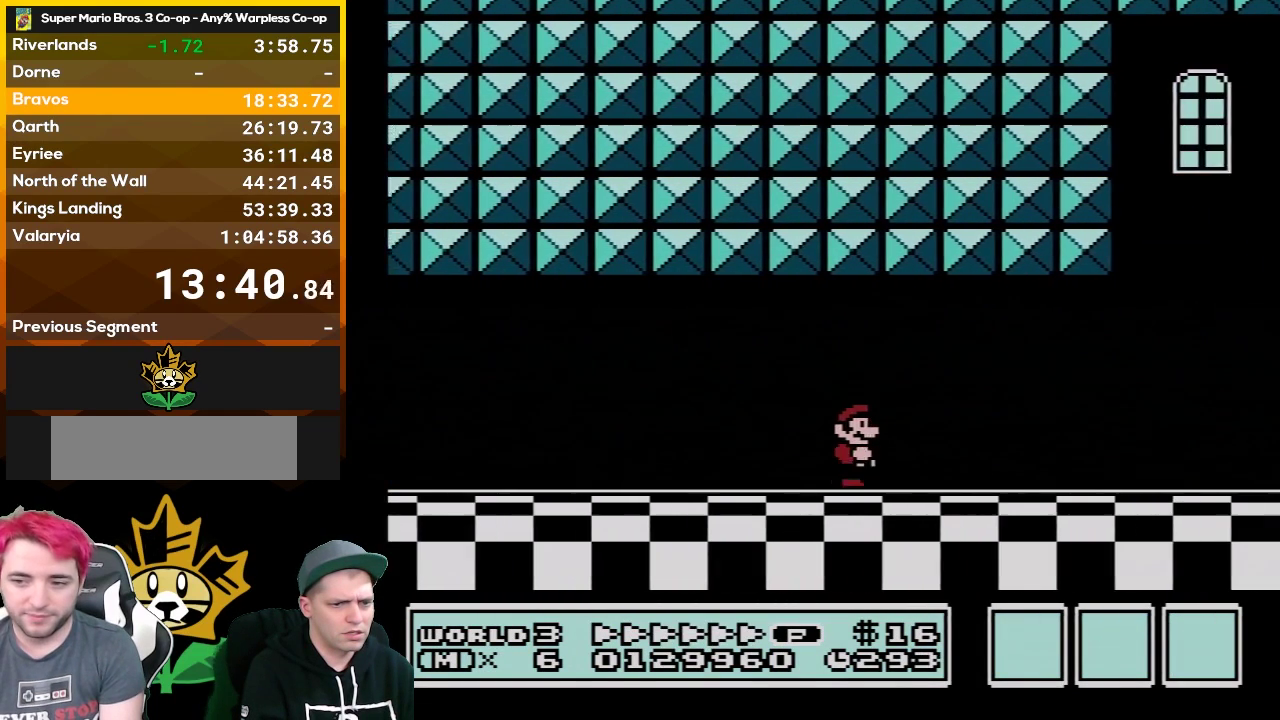
{"buttons": ["B", "DPAD_RIGHT"], "events": []}
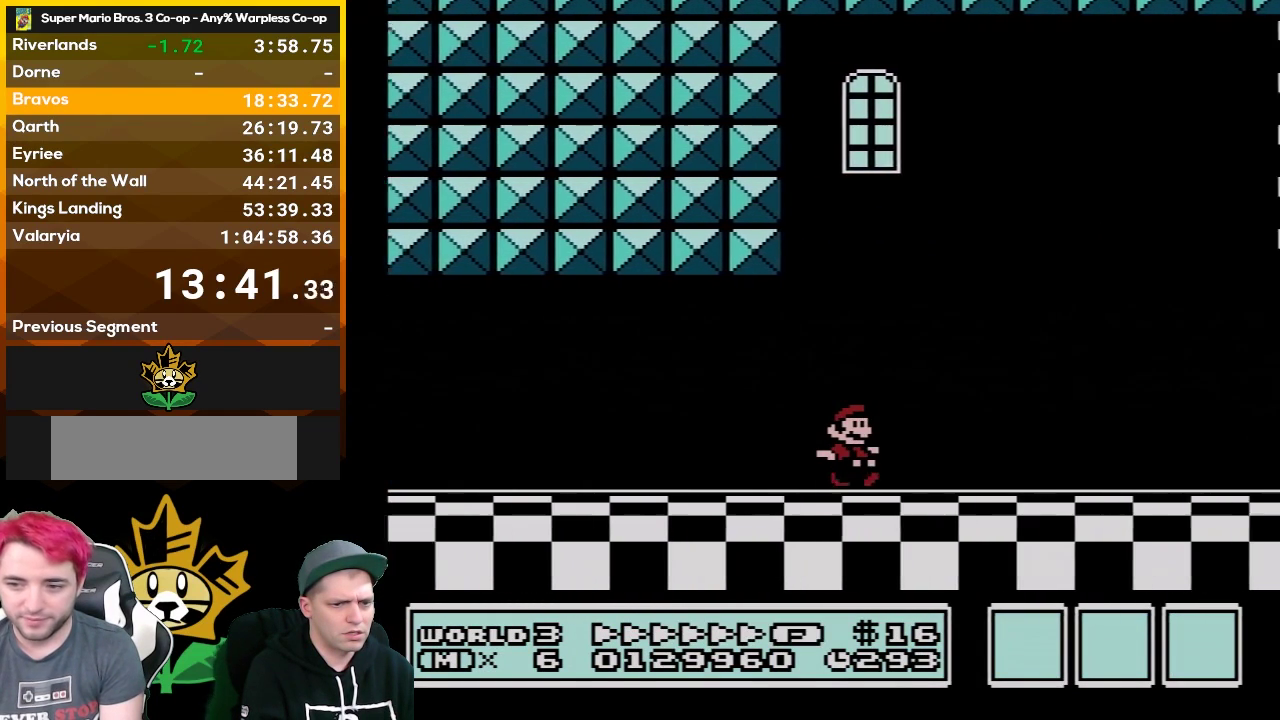
{"buttons": ["B", "DPAD_RIGHT"], "events": []}
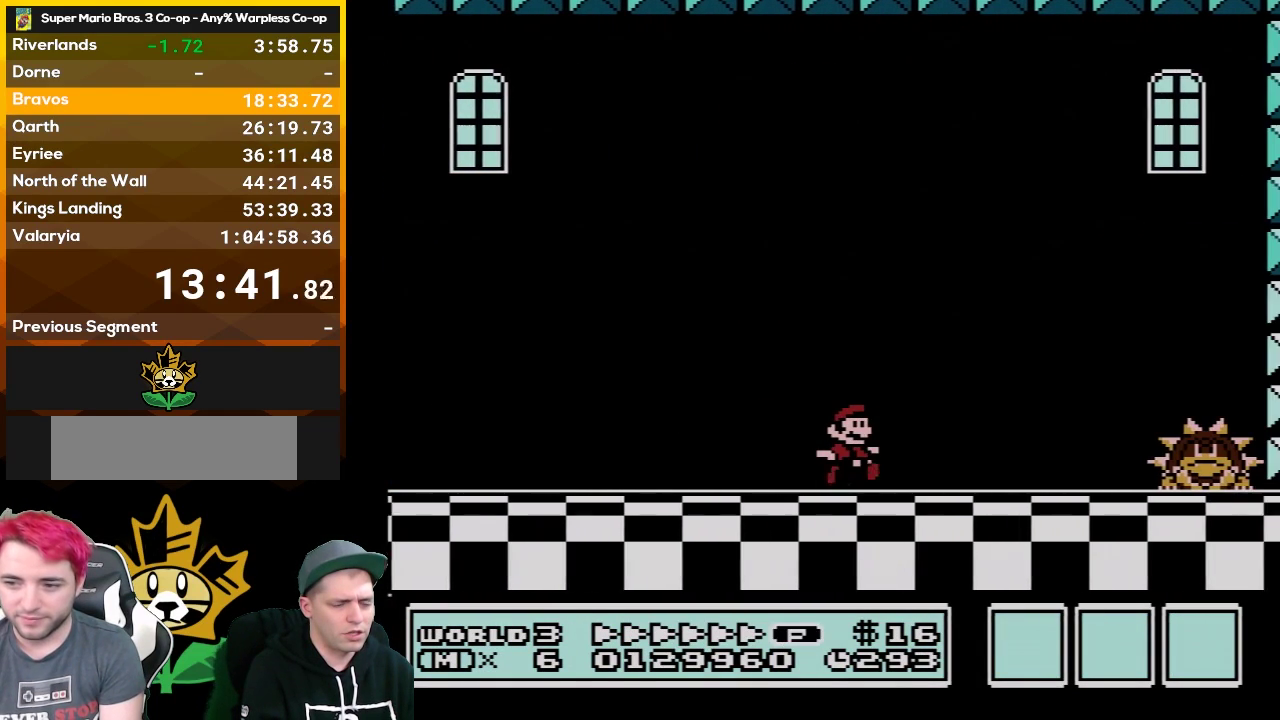
{"buttons": ["A", "B", "DPAD_UP", "DPAD_RIGHT"], "events": [[433, "A", "down"], [433, "DPAD_UP", "down"]]}
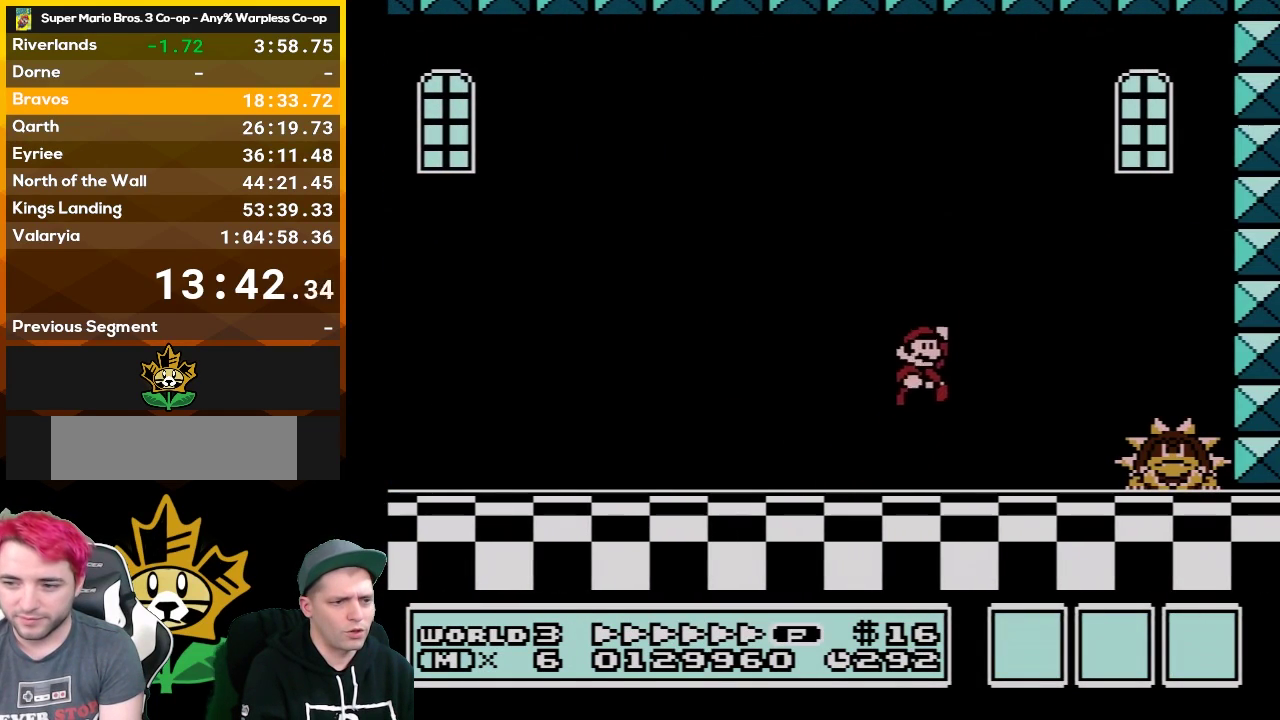
{"buttons": ["B", "DPAD_RIGHT"], "events": [[17, "DPAD_UP", "up"], [150, "A", "up"]]}
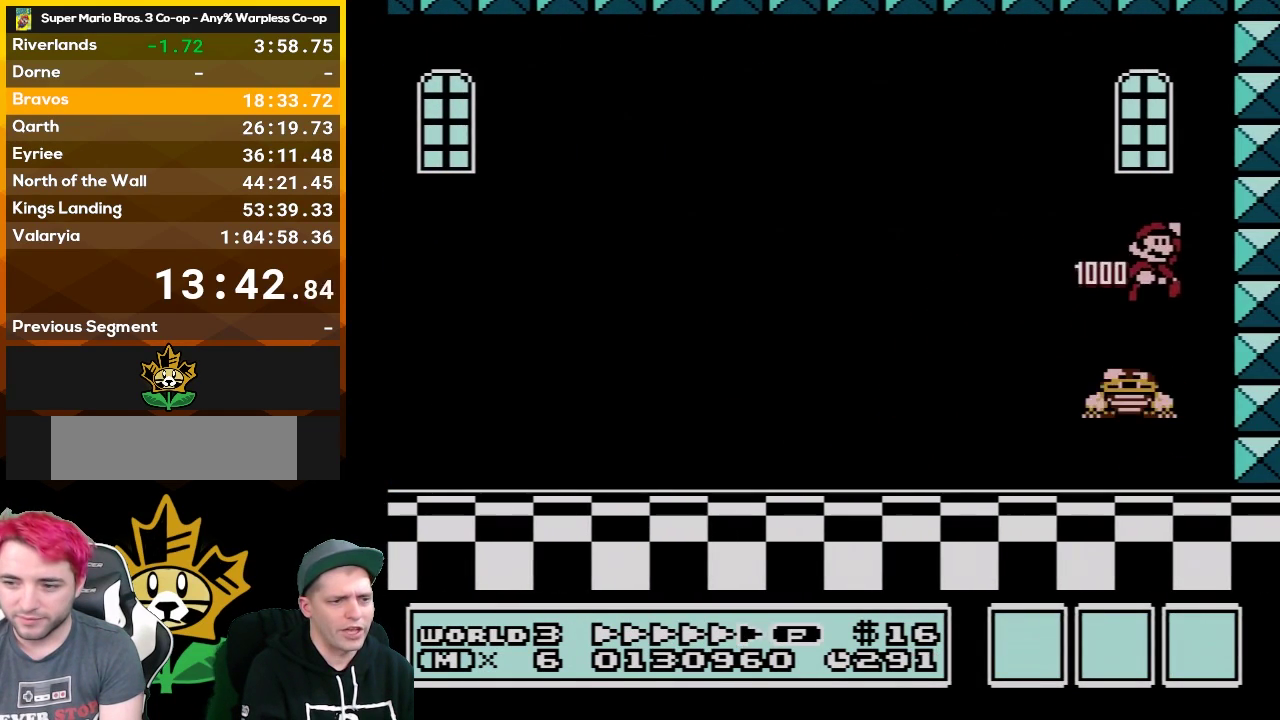
{"buttons": ["B"], "events": [[183, "DPAD_RIGHT", "up"]]}
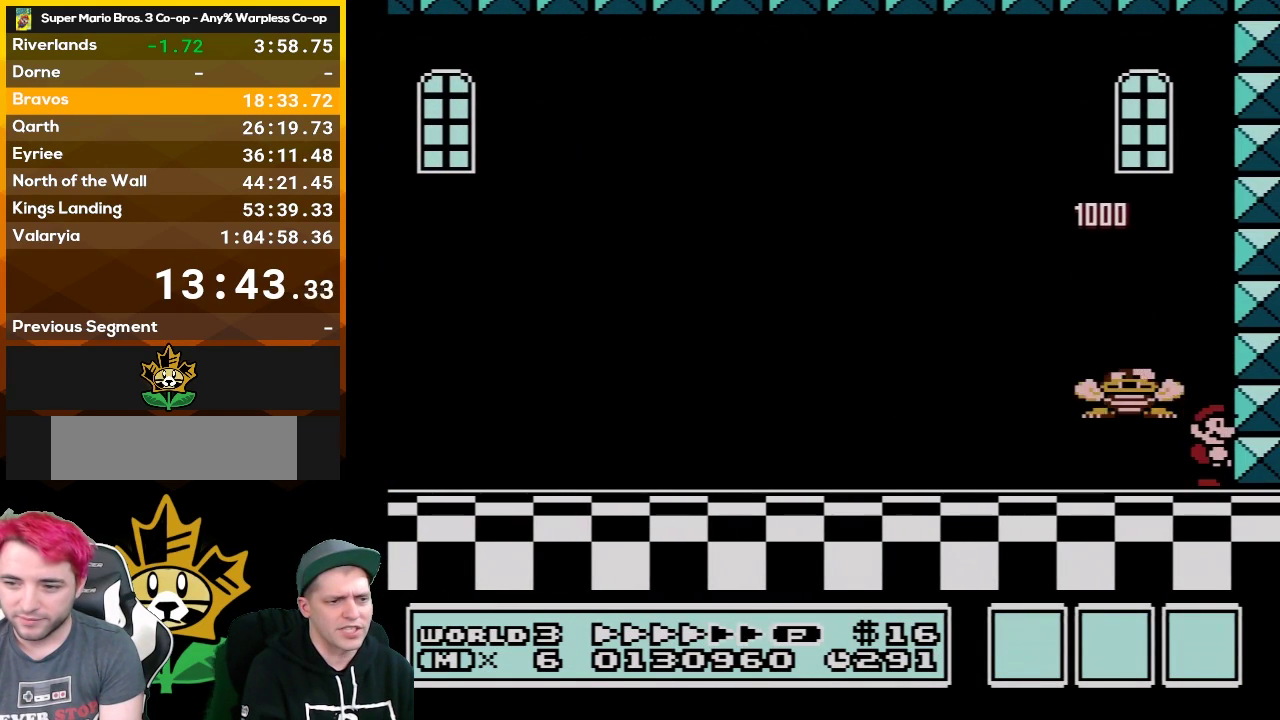
{"buttons": ["B", "DPAD_LEFT"], "events": [[250, "A", "down"], [433, "DPAD_LEFT", "down"], [467, "A", "up"]]}
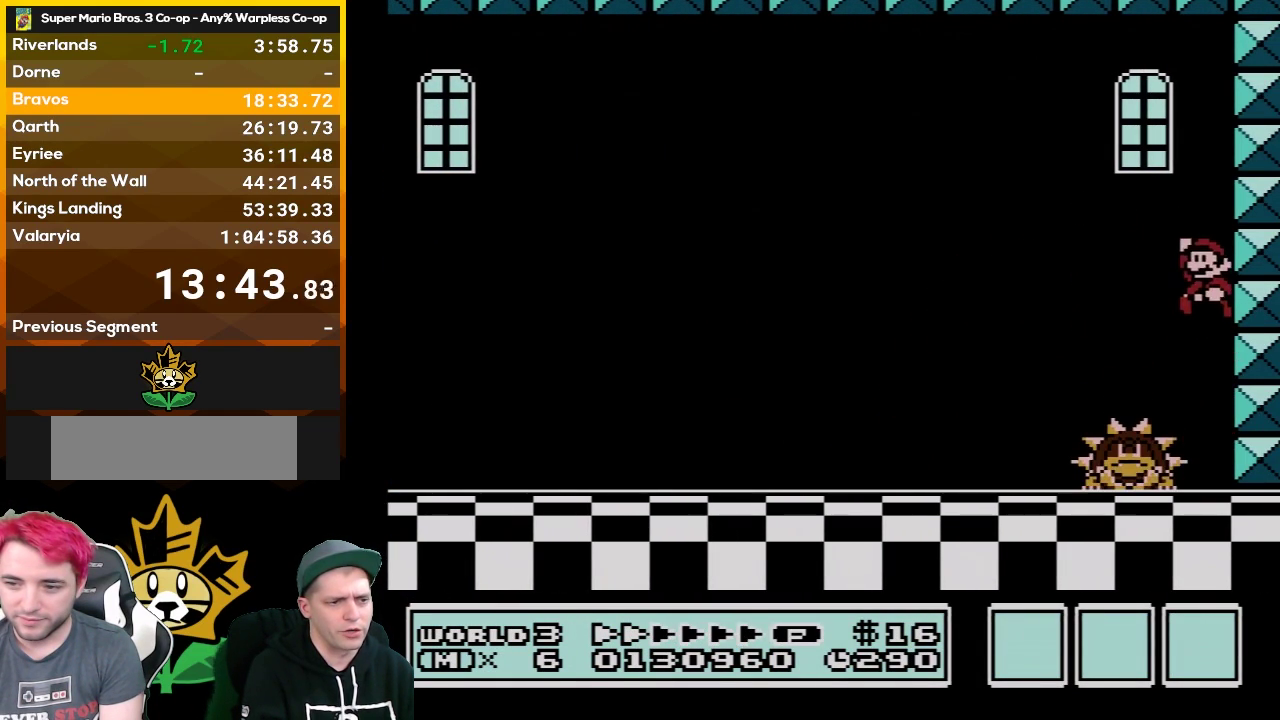
{"buttons": ["B", "DPAD_LEFT"], "events": []}
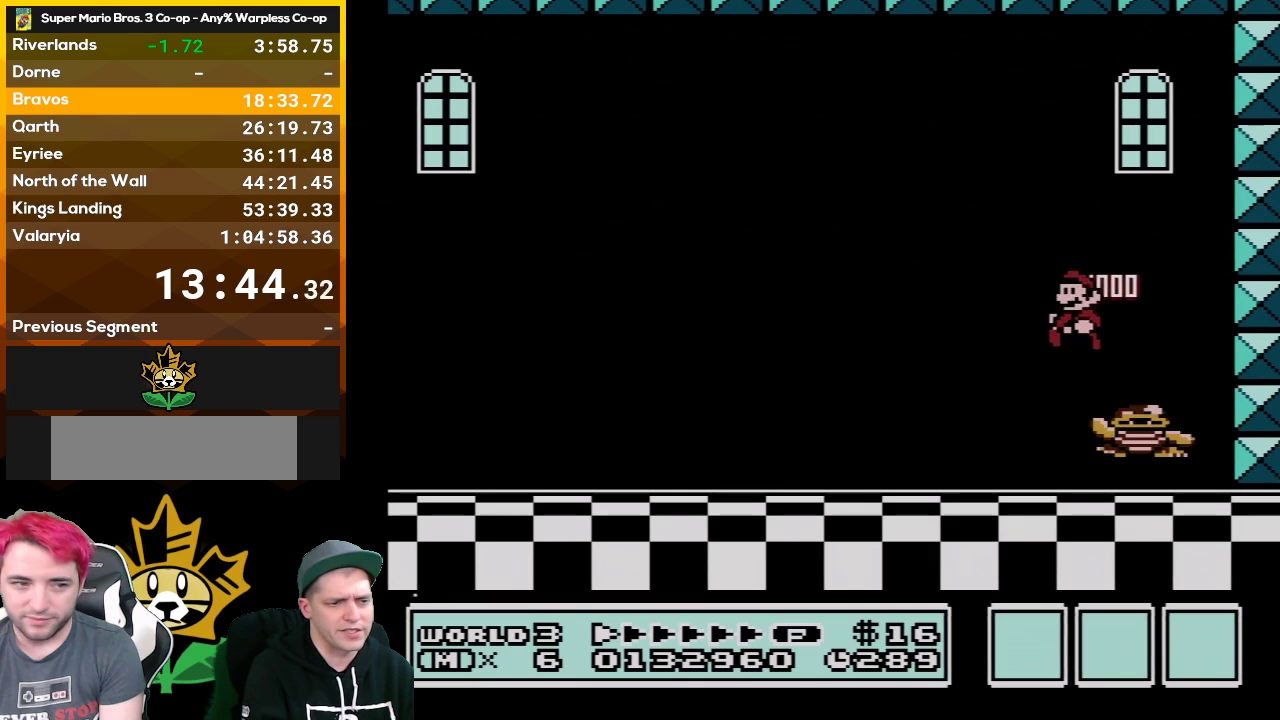
{"buttons": ["B"], "events": [[33, "DPAD_LEFT", "up"], [83, "DPAD_RIGHT", "down"], [333, "DPAD_RIGHT", "up"]]}
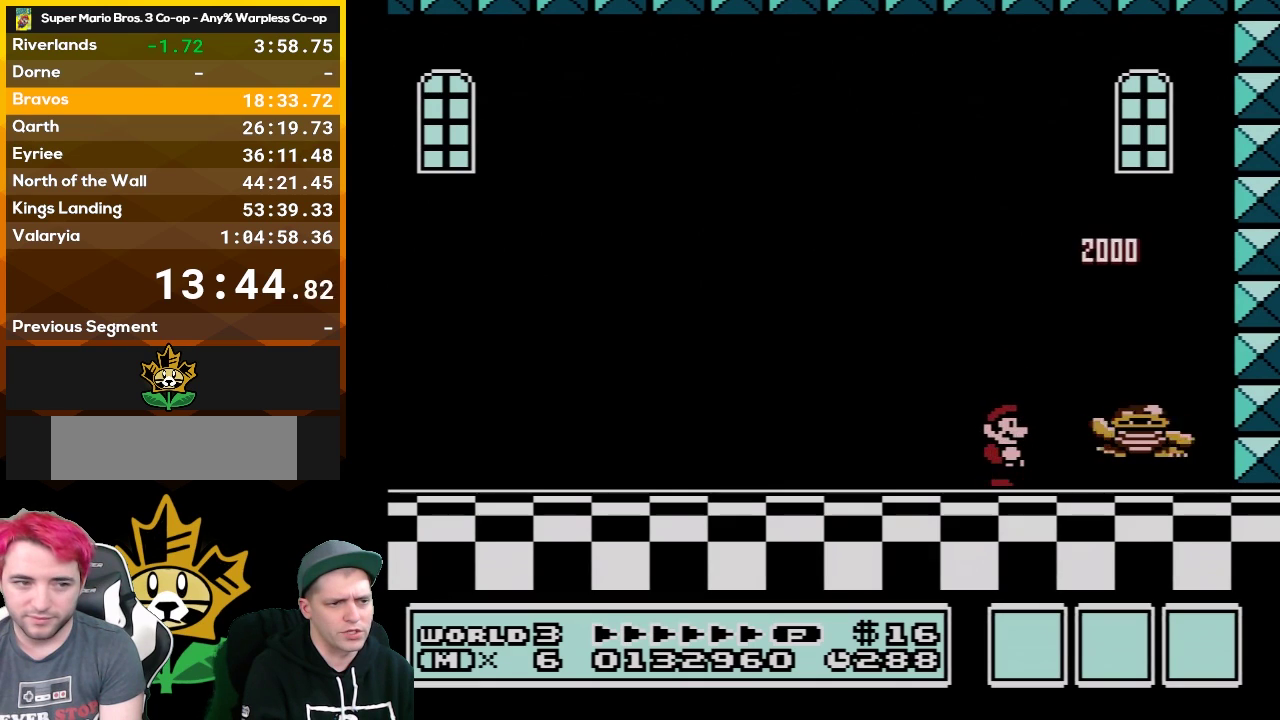
{"buttons": ["B", "DPAD_RIGHT"], "events": [[183, "DPAD_RIGHT", "down"], [250, "A", "down"], [383, "A", "up"]]}
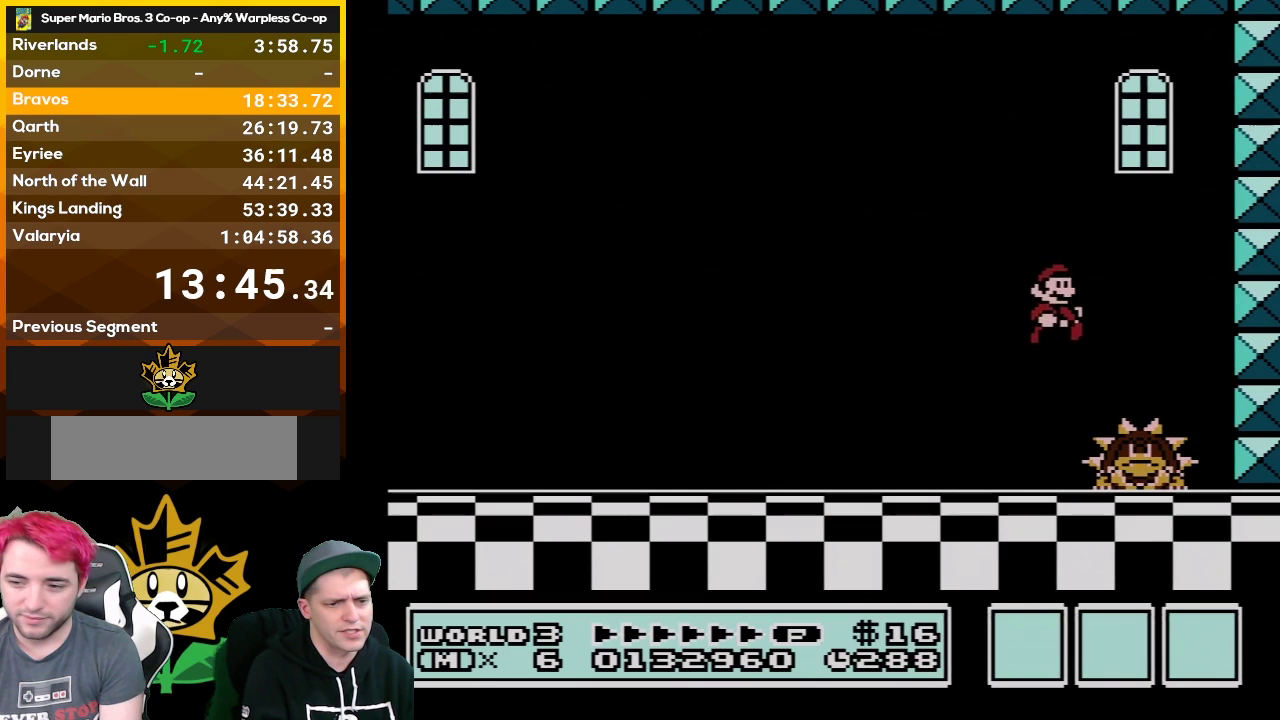
{"buttons": ["B"], "events": [[33, "DPAD_RIGHT", "up"], [150, "DPAD_LEFT", "down"], [300, "DPAD_LEFT", "up"]]}
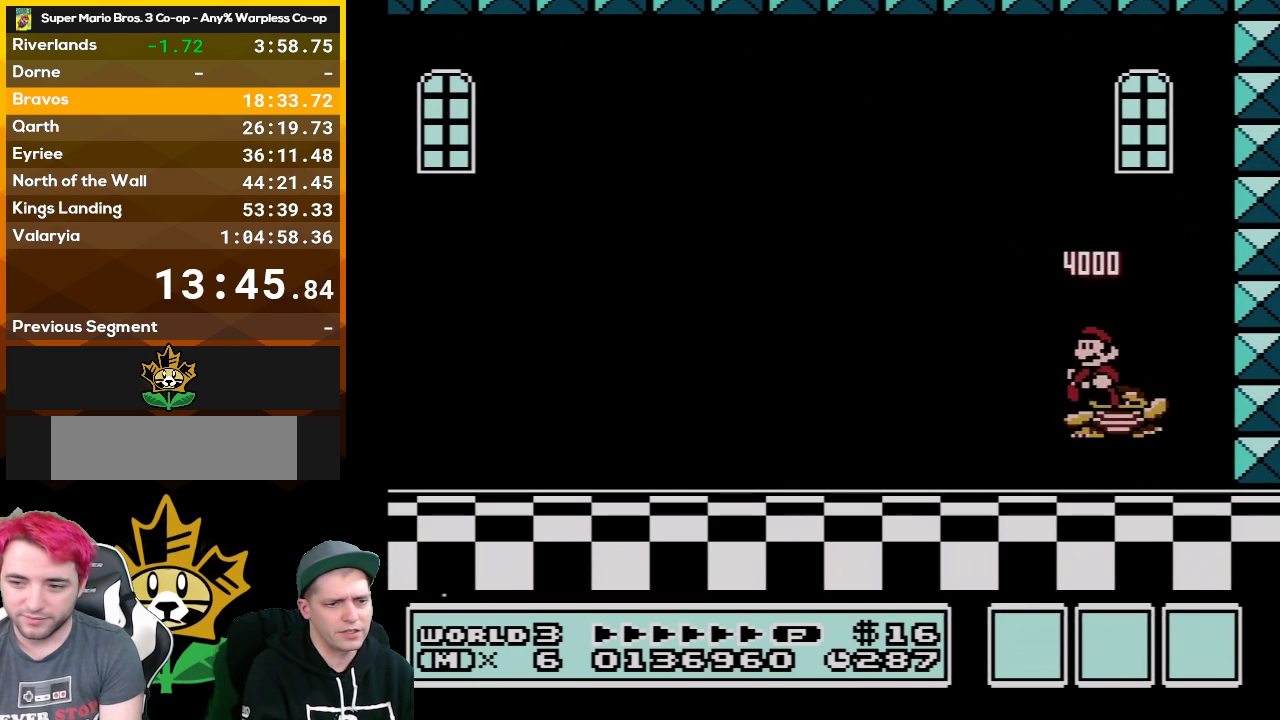
{"buttons": ["B", "DPAD_RIGHT"], "events": [[217, "DPAD_DOWN", "down"], [317, "DPAD_DOWN", "up"], [400, "DPAD_RIGHT", "down"]]}
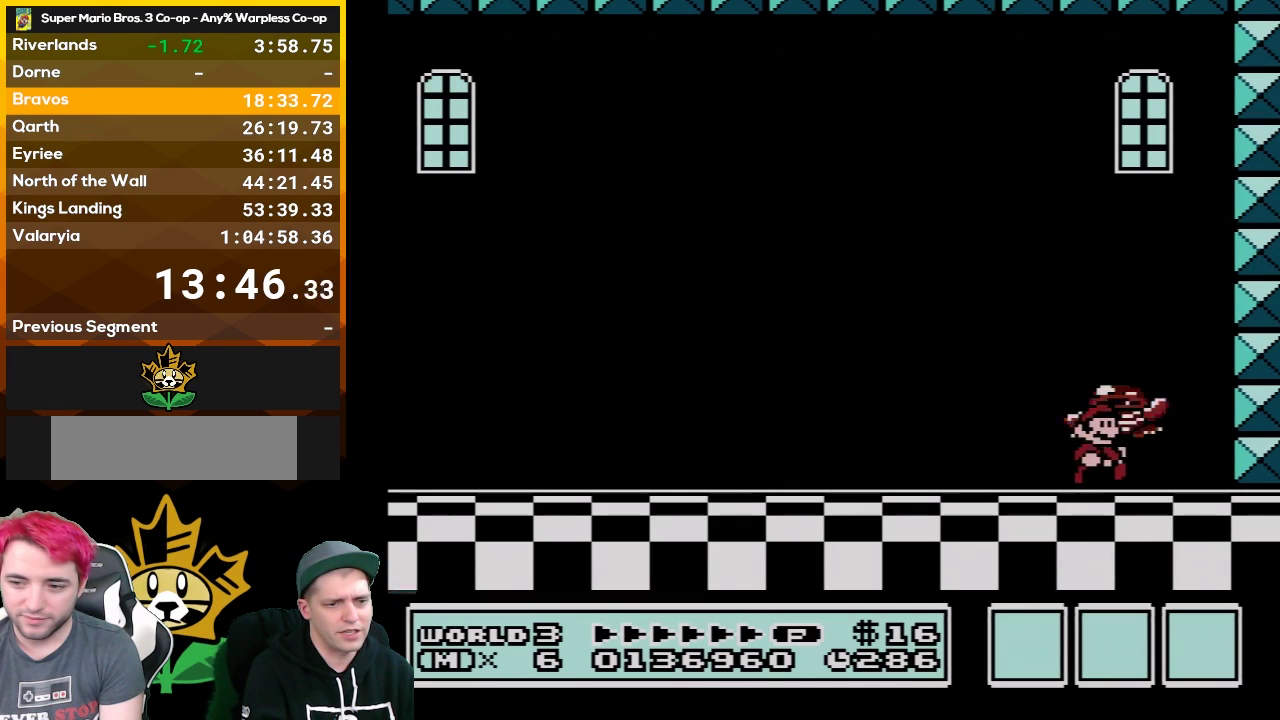
{"buttons": ["B"], "events": [[33, "DPAD_RIGHT", "up"], [183, "DPAD_DOWN", "down"], [250, "DPAD_DOWN", "up"]]}
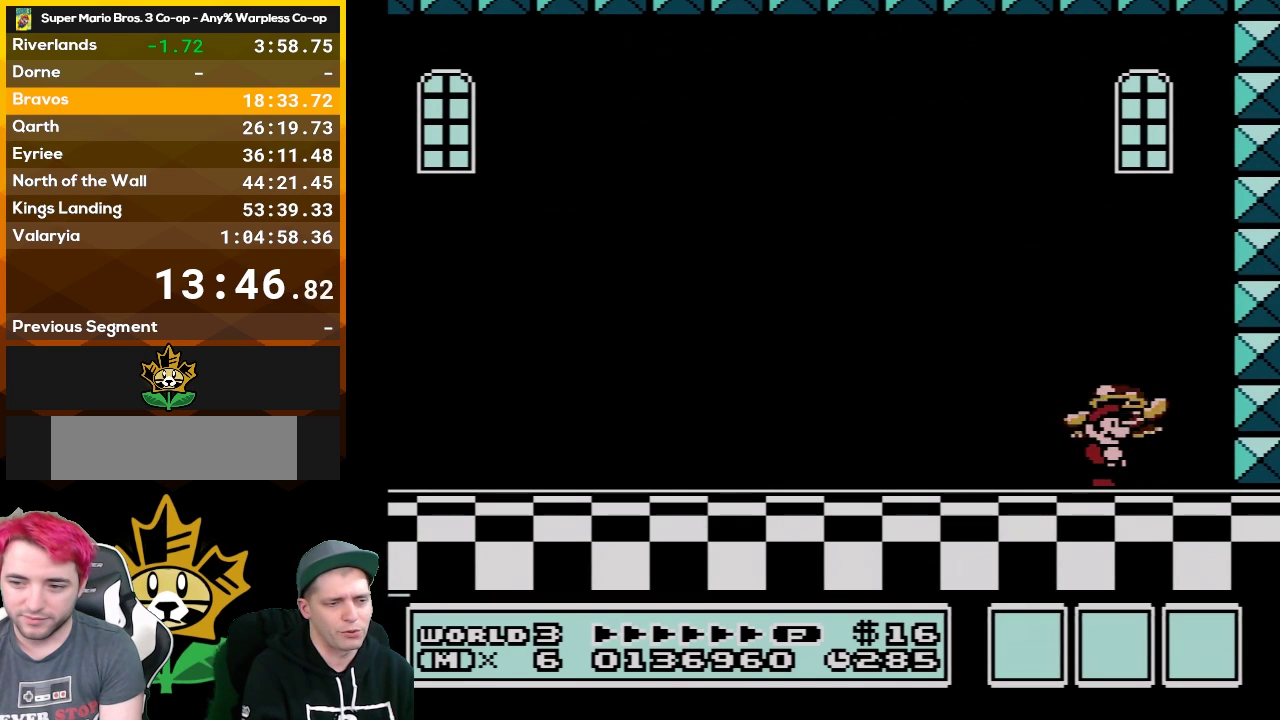
{"buttons": ["A", "B"], "events": [[283, "A", "down"]]}
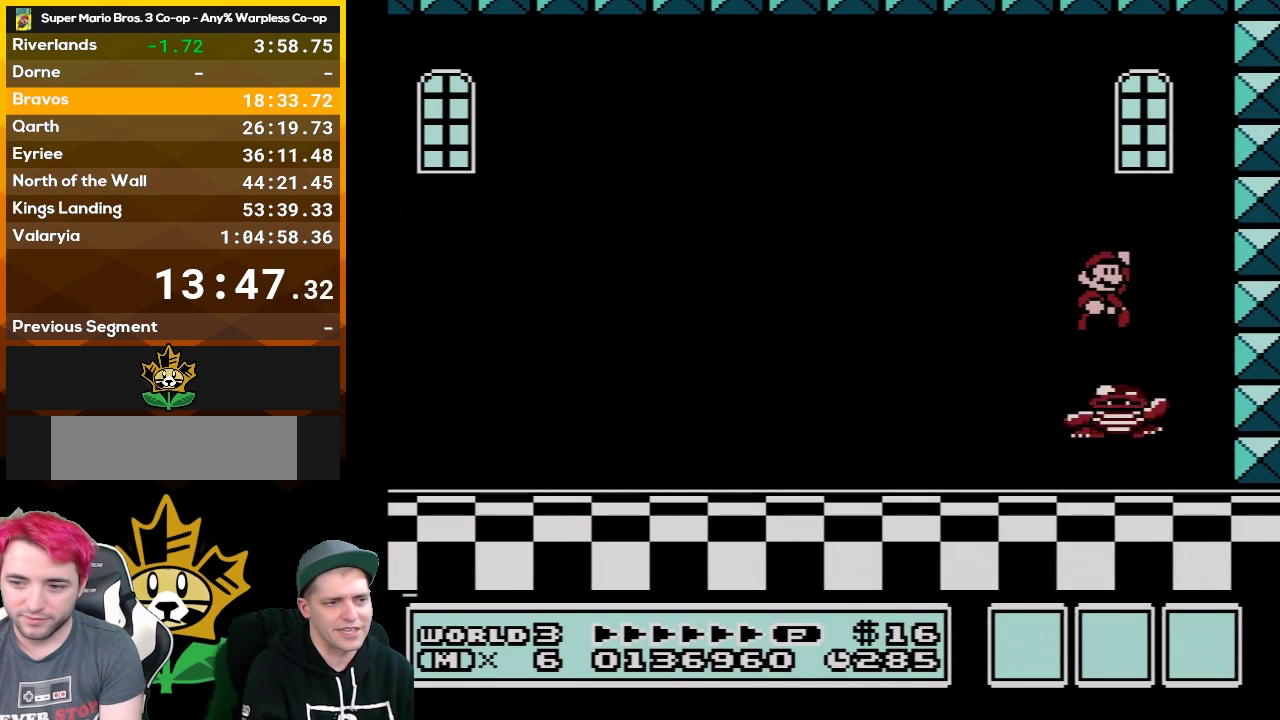
{"buttons": ["B"], "events": [[467, "A", "up"]]}
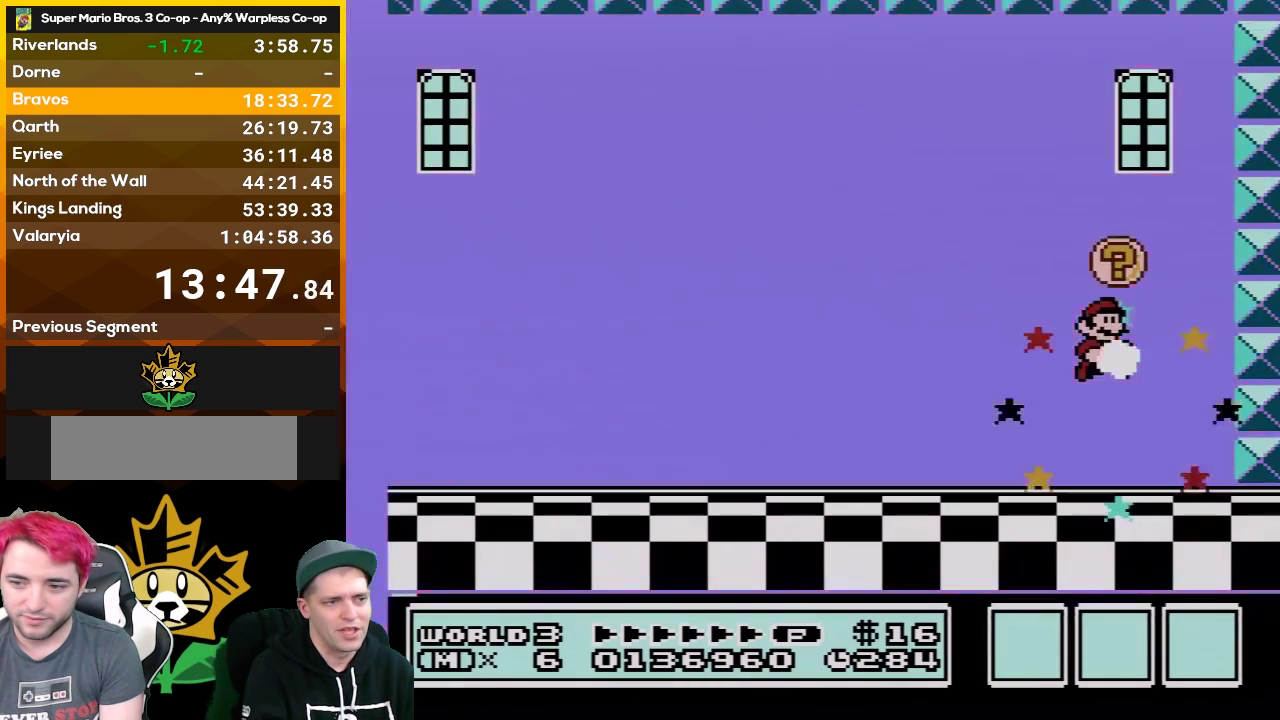
{"buttons": ["A"], "events": [[283, "A", "down"], [500, "B", "up"]]}
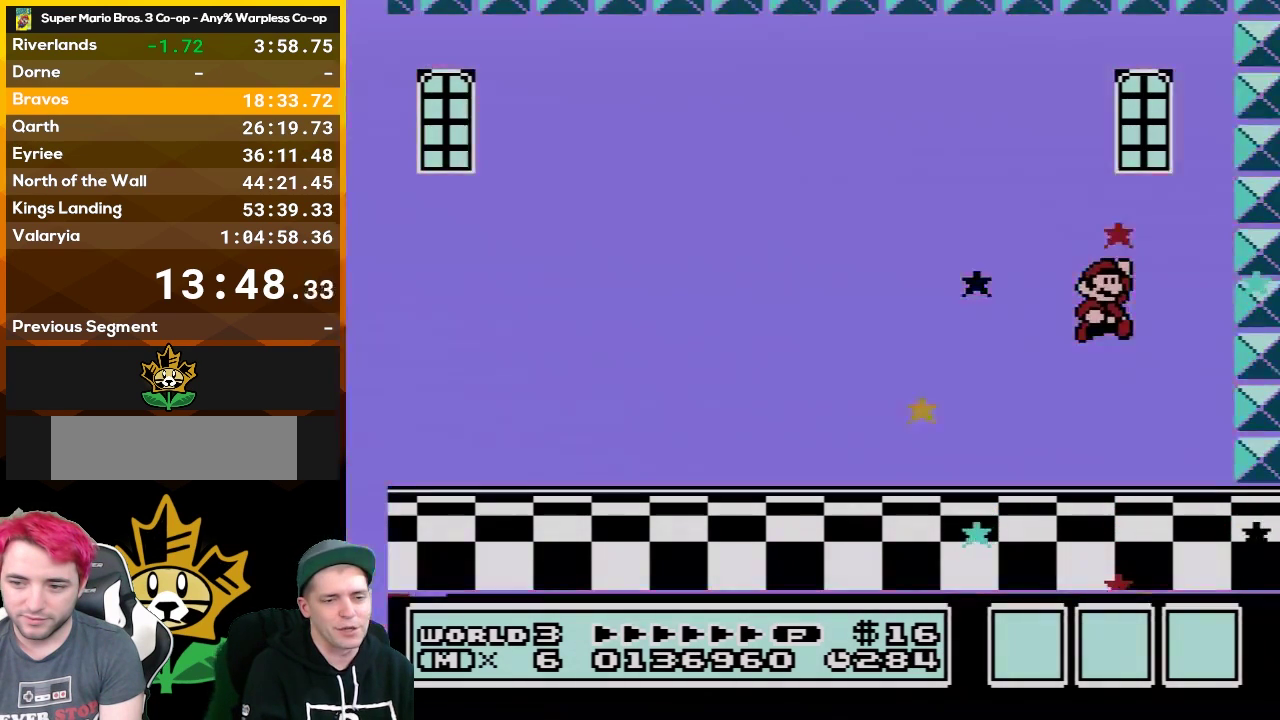
{"buttons": [], "events": [[33, "A", "up"]]}